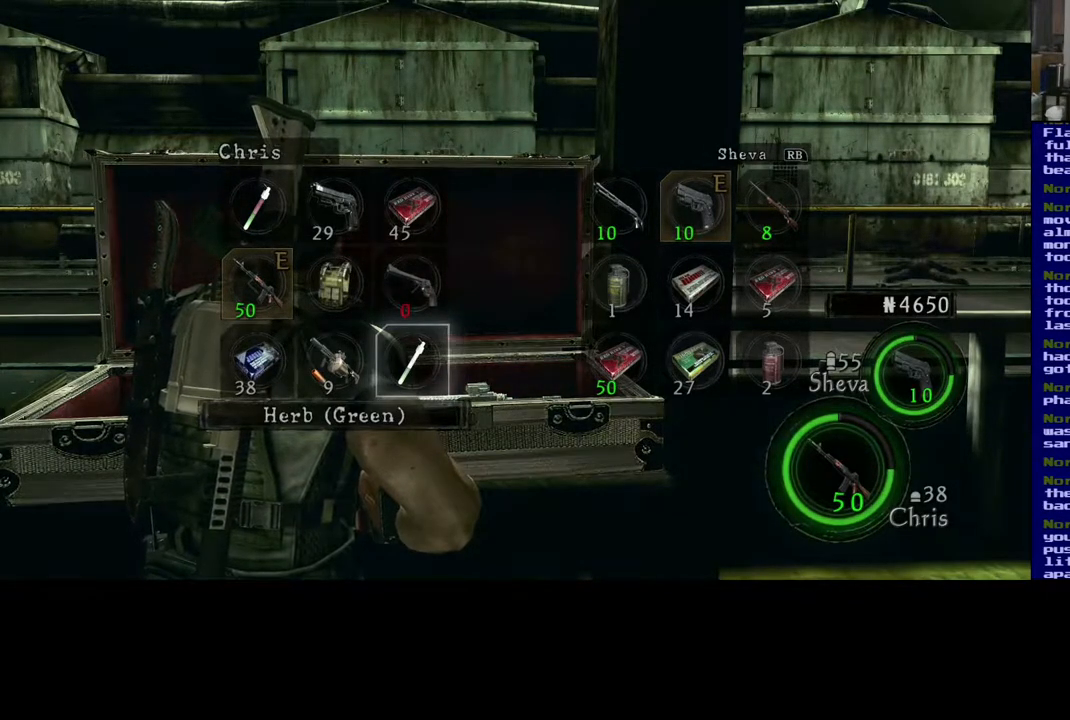
Gameplay with a controller (Xbox layout); each line is a JSON object with the inputs held at the frame after it. "events" lists button and stick changes between this image and that frame as [ms after this image, input, new state], when the widget could be followed in between.
{"buttons": [], "left_stick": "left", "right_stick": "center", "events": [[467, "left_stick", "left"]]}
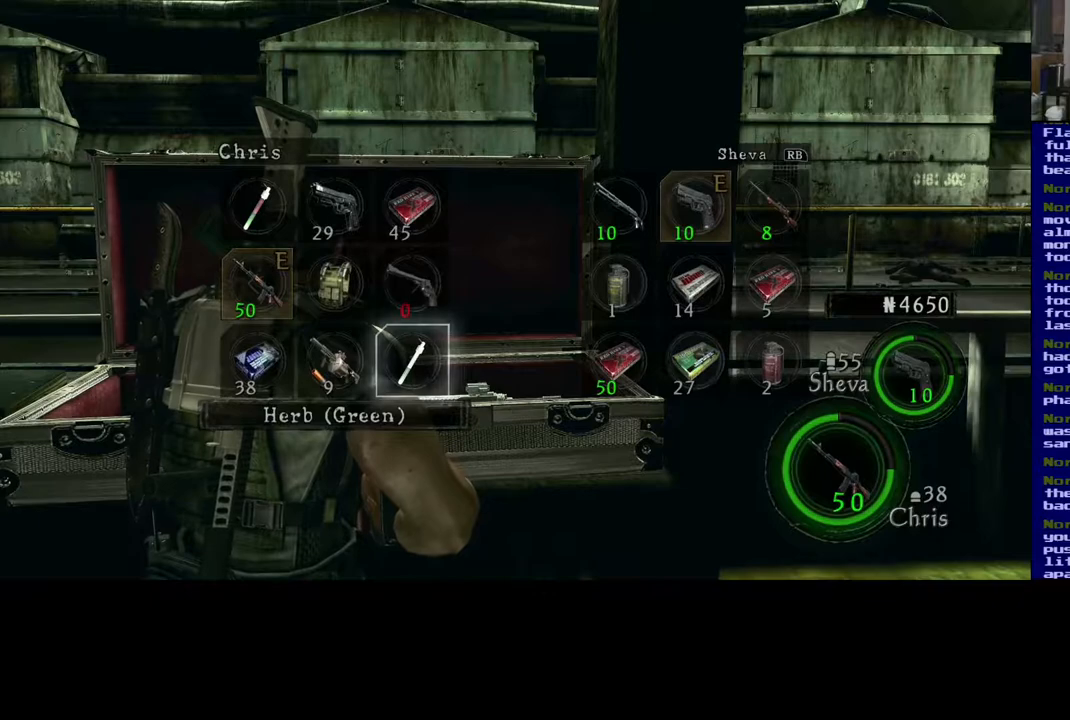
{"buttons": [], "left_stick": "up", "right_stick": "center", "events": [[183, "left_stick", "center"], [433, "left_stick", "up"]]}
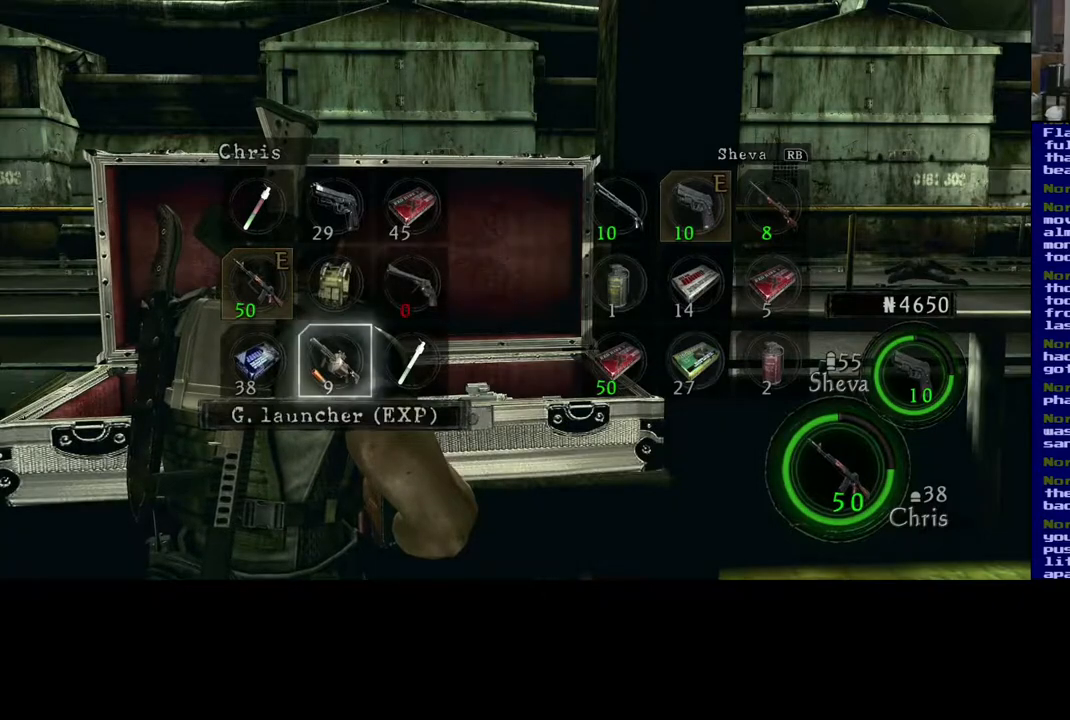
{"buttons": [], "left_stick": "center", "right_stick": "center", "events": [[133, "left_stick", "center"]]}
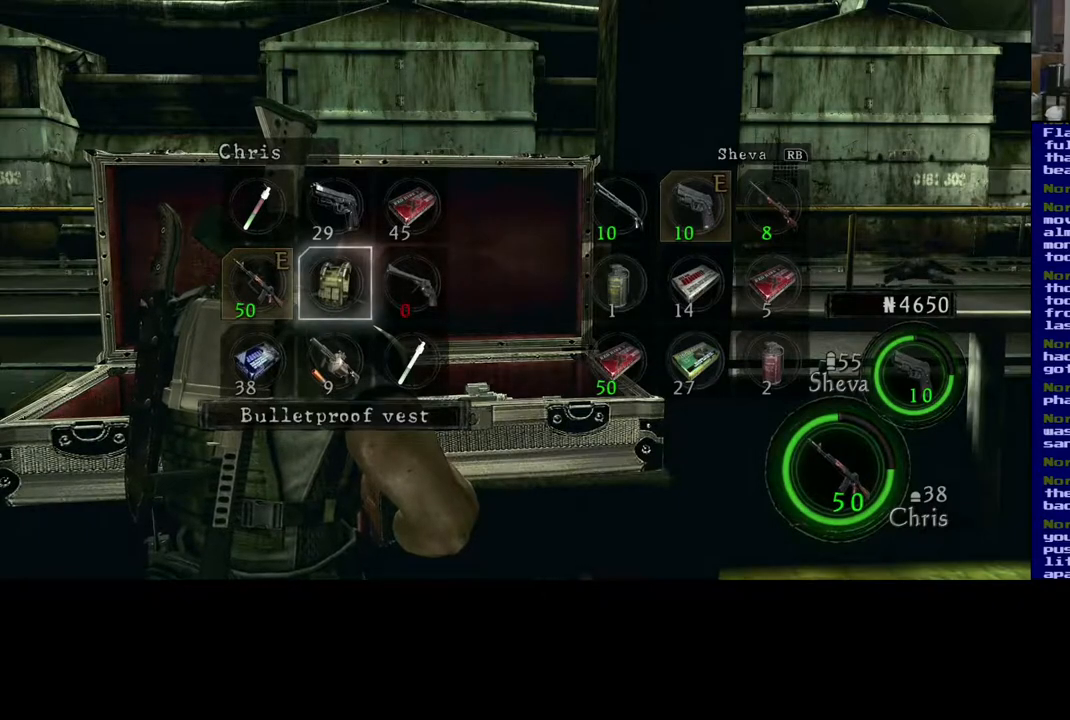
{"buttons": [], "left_stick": "center", "right_stick": "center", "events": [[183, "left_stick", "down"], [400, "left_stick", "center"]]}
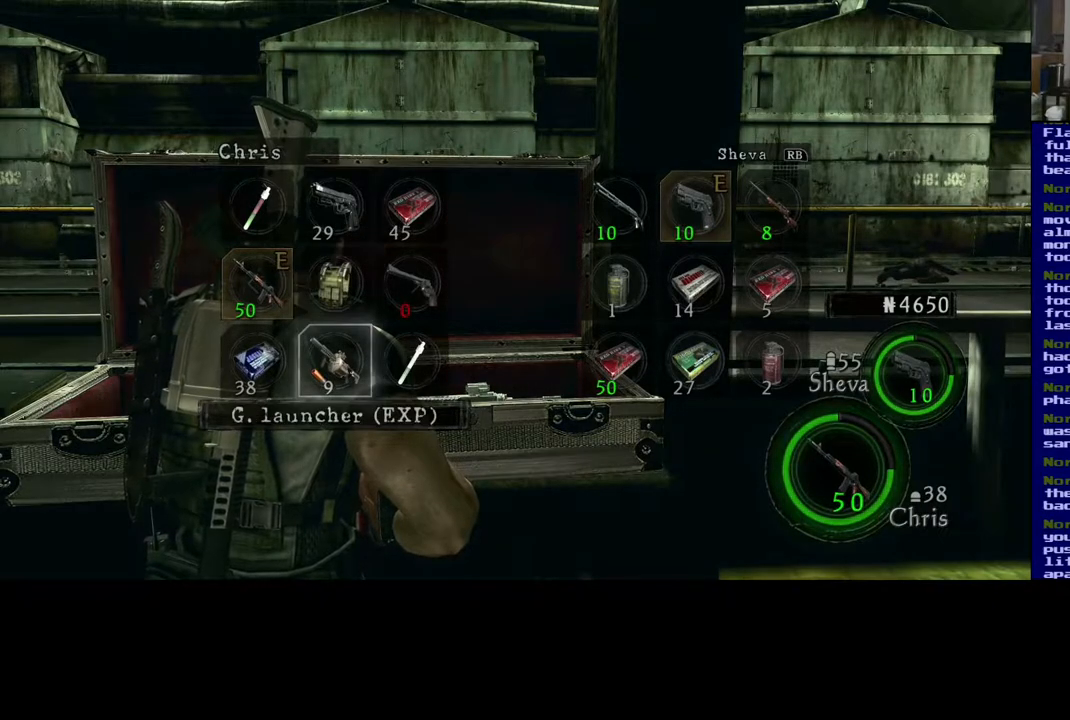
{"buttons": [], "left_stick": "center", "right_stick": "center", "events": []}
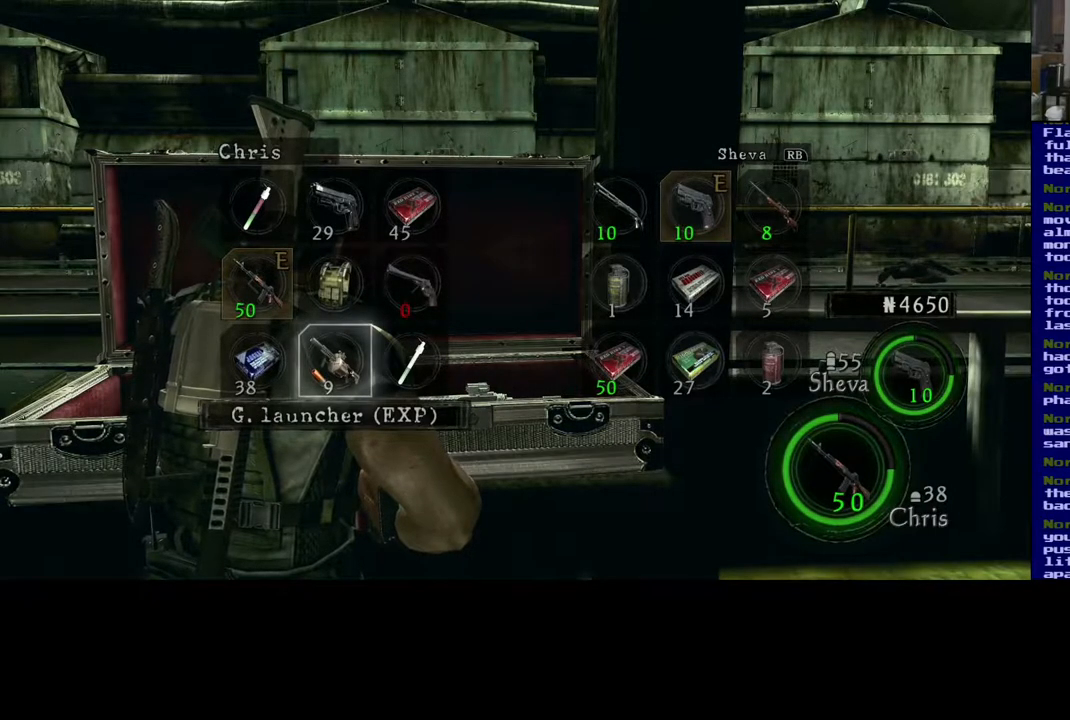
{"buttons": [], "left_stick": "center", "right_stick": "center", "events": []}
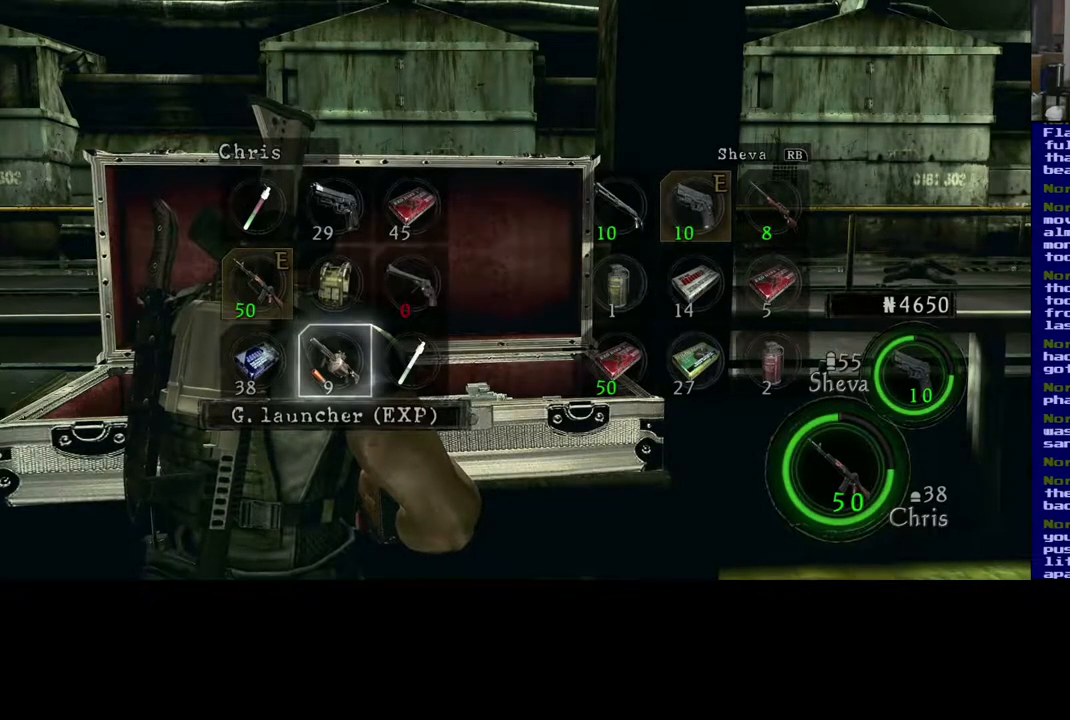
{"buttons": [], "left_stick": "center", "right_stick": "center", "events": []}
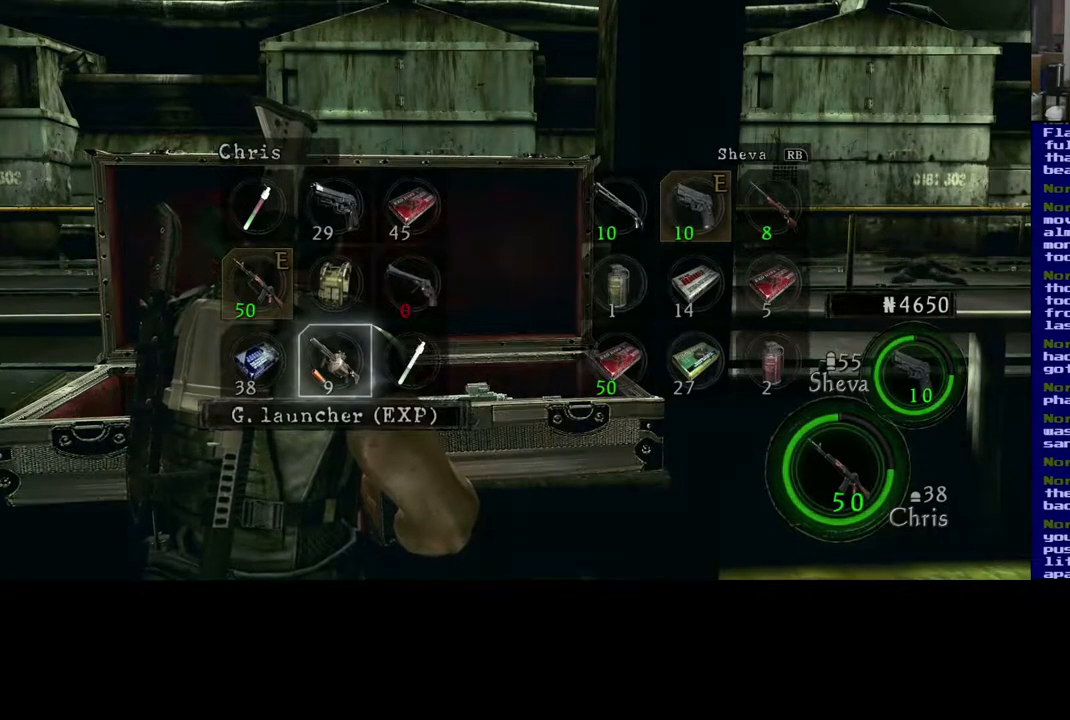
{"buttons": [], "left_stick": "center", "right_stick": "center", "events": []}
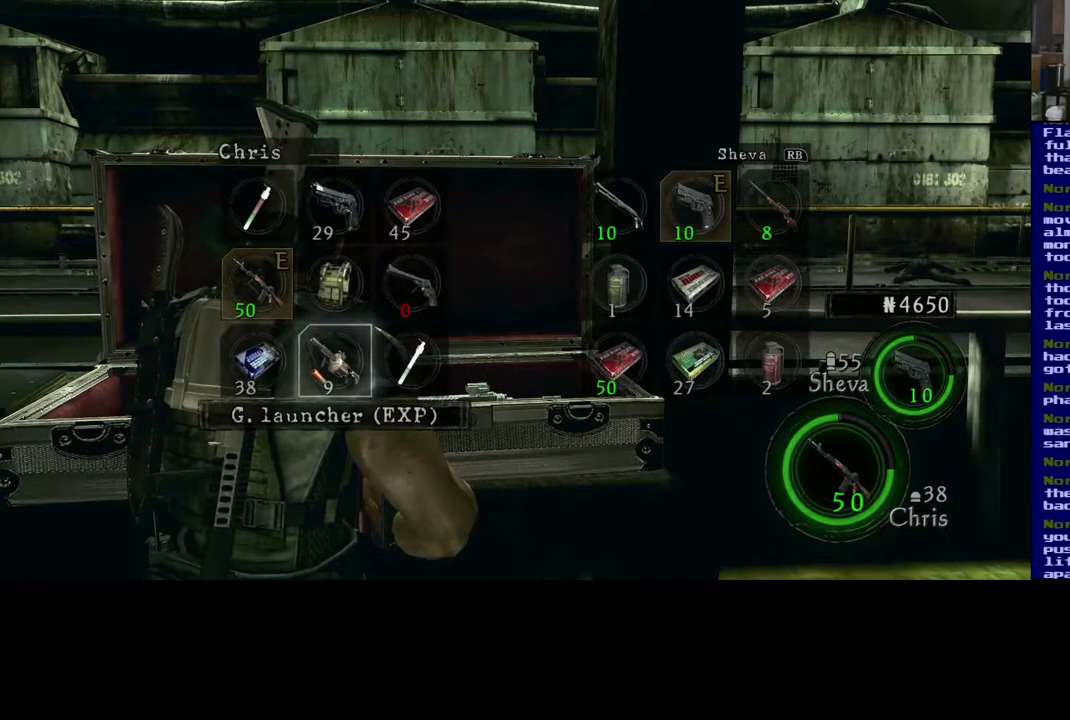
{"buttons": [], "left_stick": "center", "right_stick": "center", "events": []}
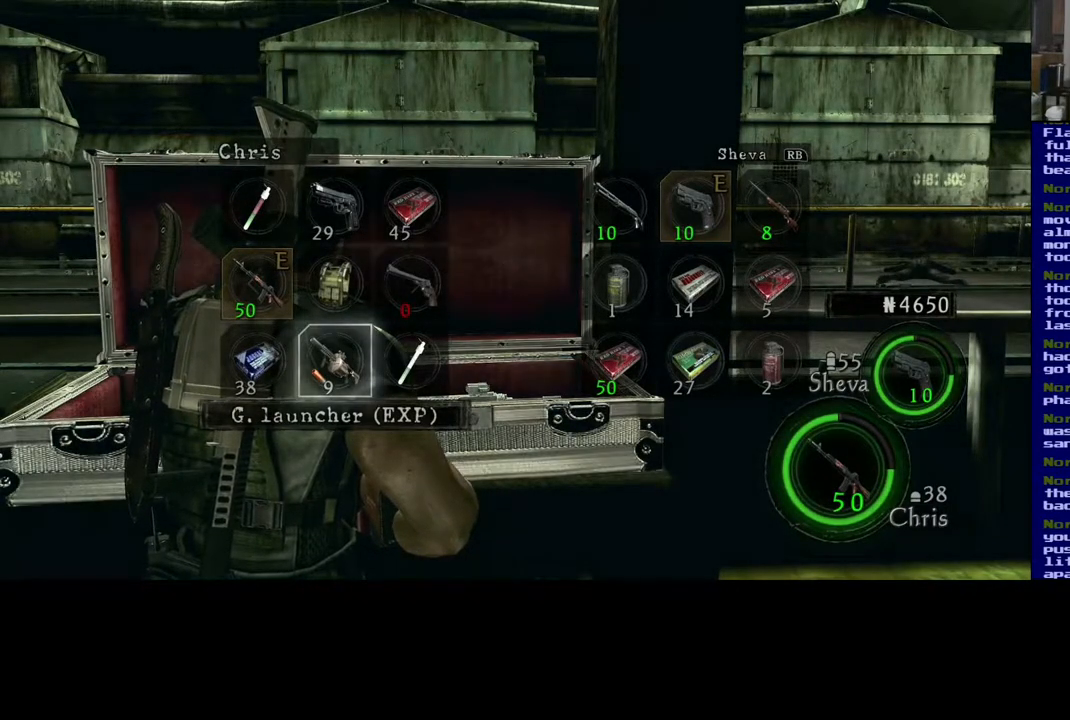
{"buttons": [], "left_stick": "center", "right_stick": "center", "events": []}
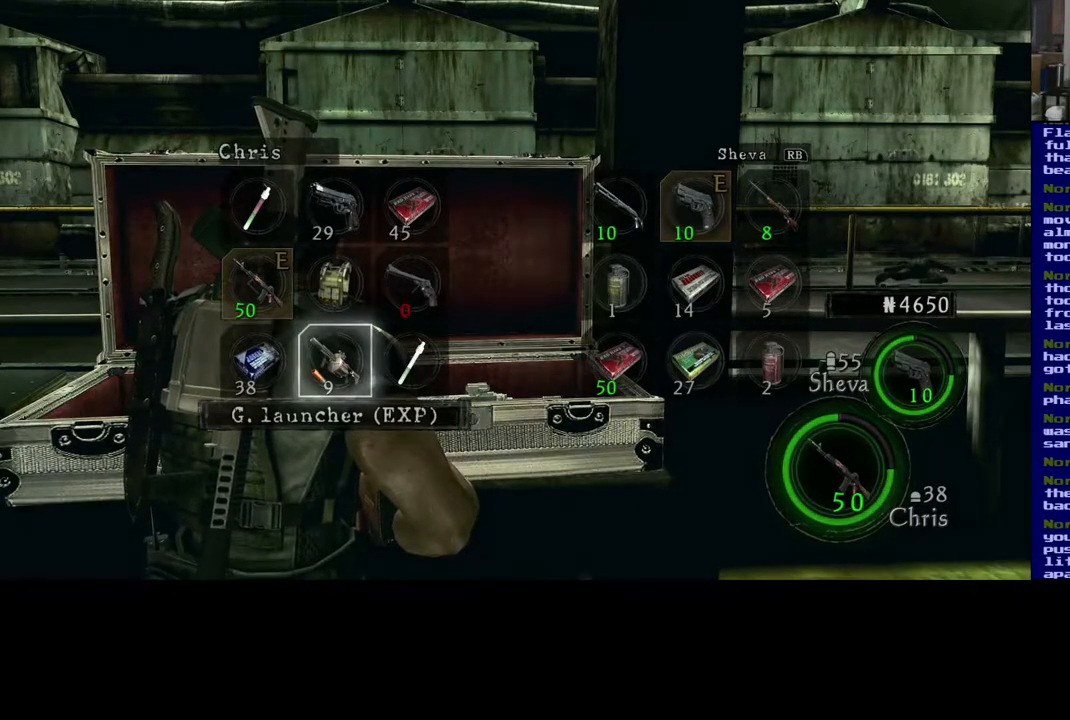
{"buttons": [], "left_stick": "center", "right_stick": "center", "events": []}
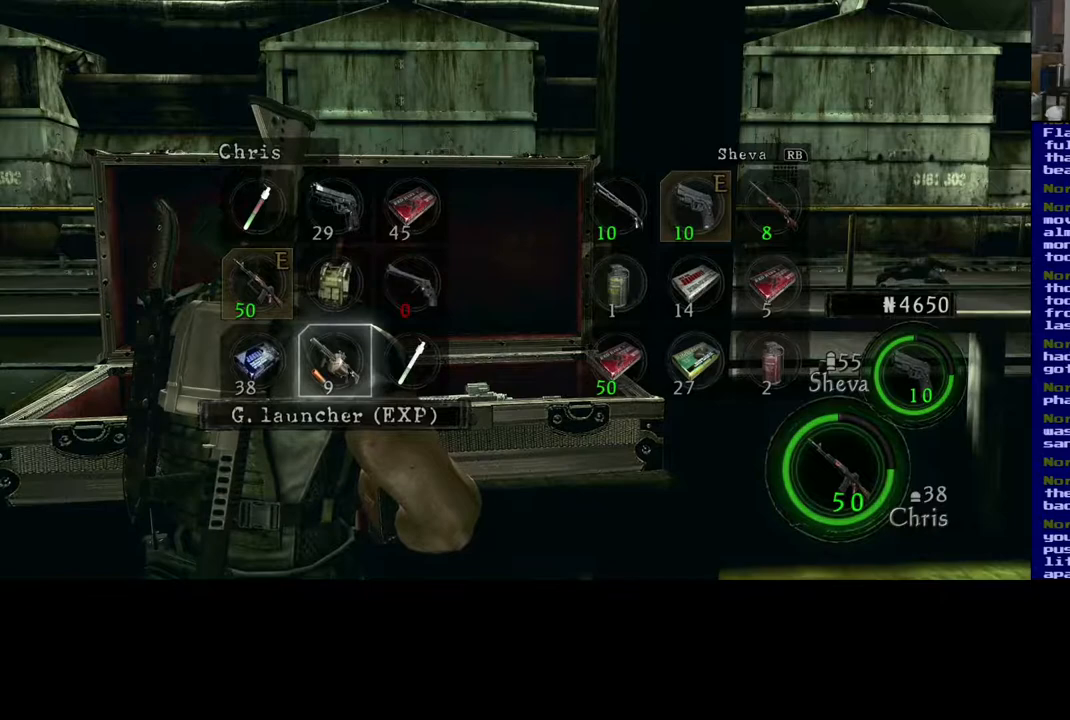
{"buttons": [], "left_stick": "center", "right_stick": "center", "events": []}
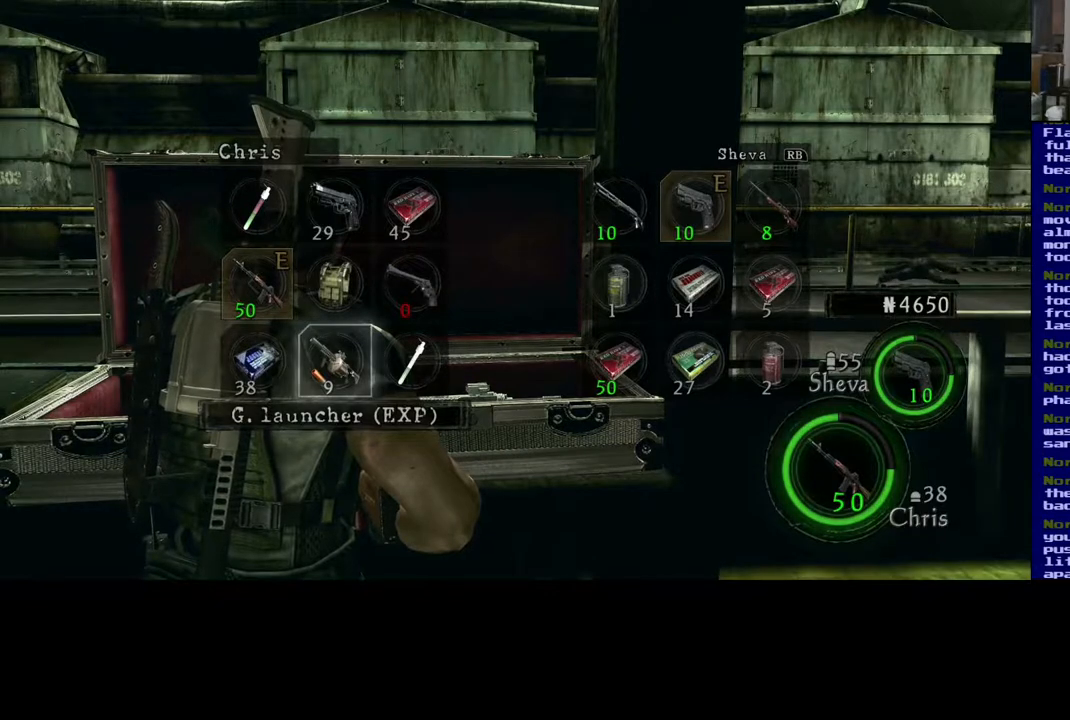
{"buttons": [], "left_stick": "center", "right_stick": "center", "events": []}
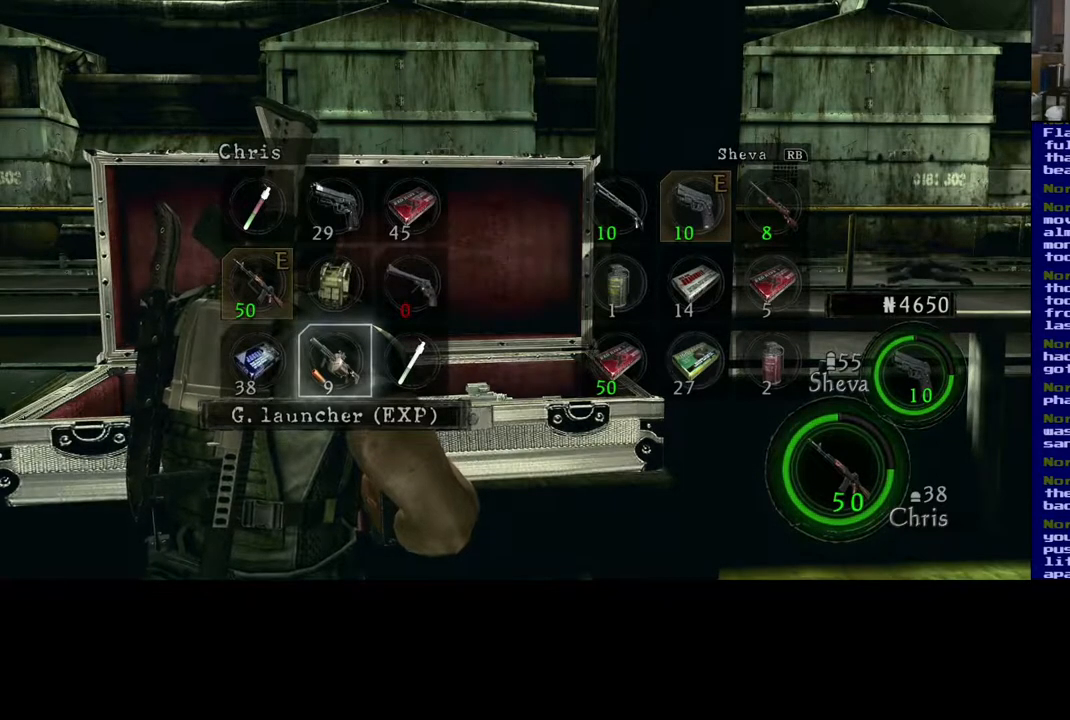
{"buttons": [], "left_stick": "right", "right_stick": "center", "events": [[250, "left_stick", "right"]]}
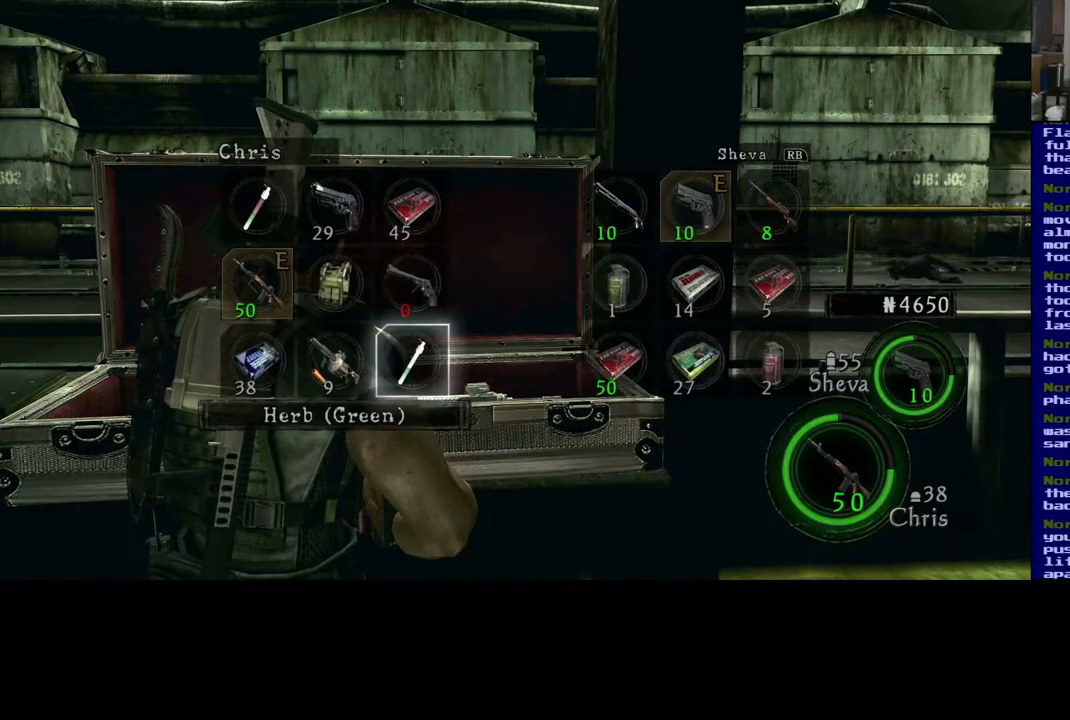
{"buttons": [], "left_stick": "right", "right_stick": "center", "events": [[67, "left_stick", "center"], [367, "left_stick", "right"]]}
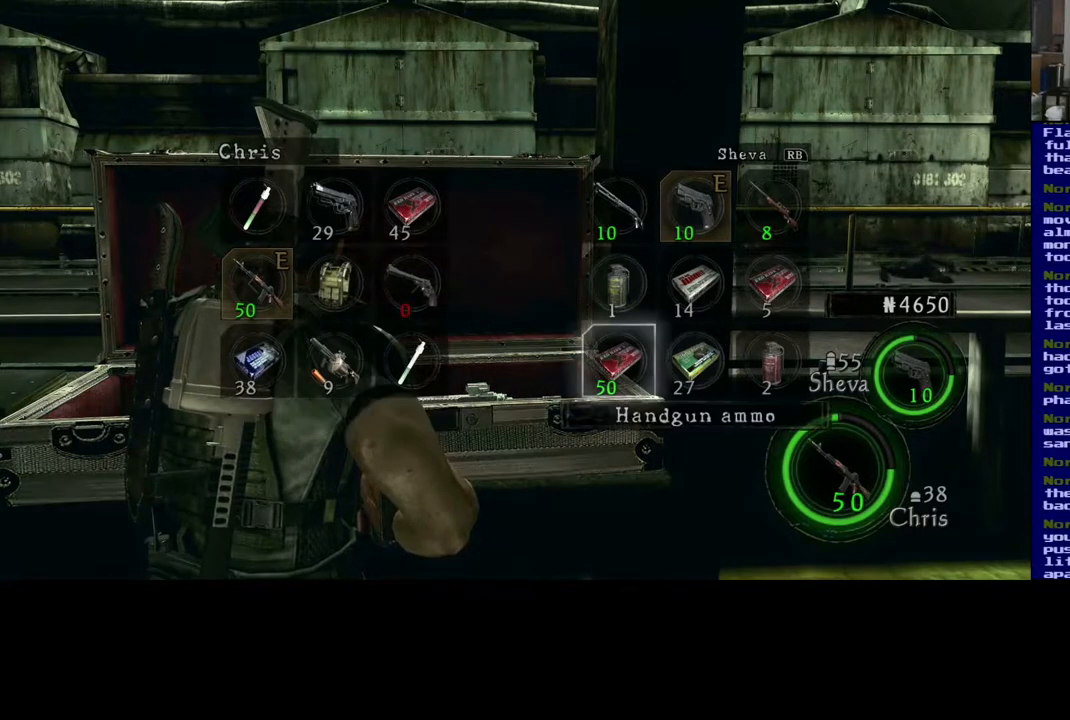
{"buttons": [], "left_stick": "up", "right_stick": "center", "events": [[100, "left_stick", "center"], [400, "left_stick", "up"]]}
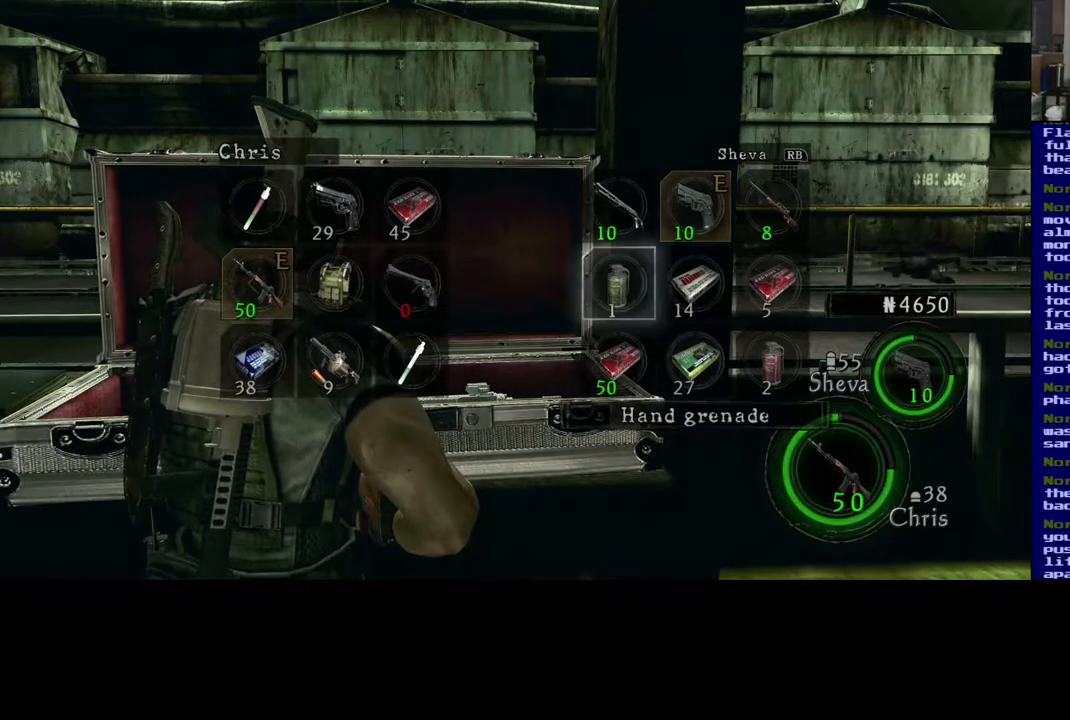
{"buttons": [], "left_stick": "center", "right_stick": "center", "events": [[67, "left_stick", "center"]]}
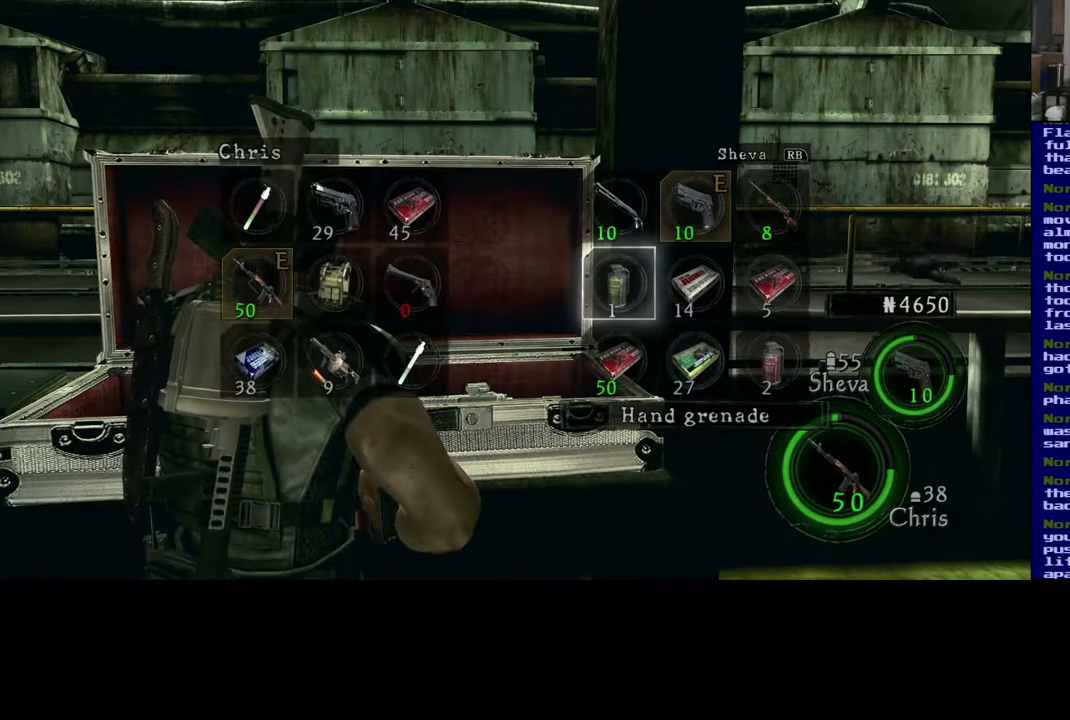
{"buttons": [], "left_stick": "center", "right_stick": "center", "events": [[350, "left_stick", "down"], [483, "left_stick", "center"]]}
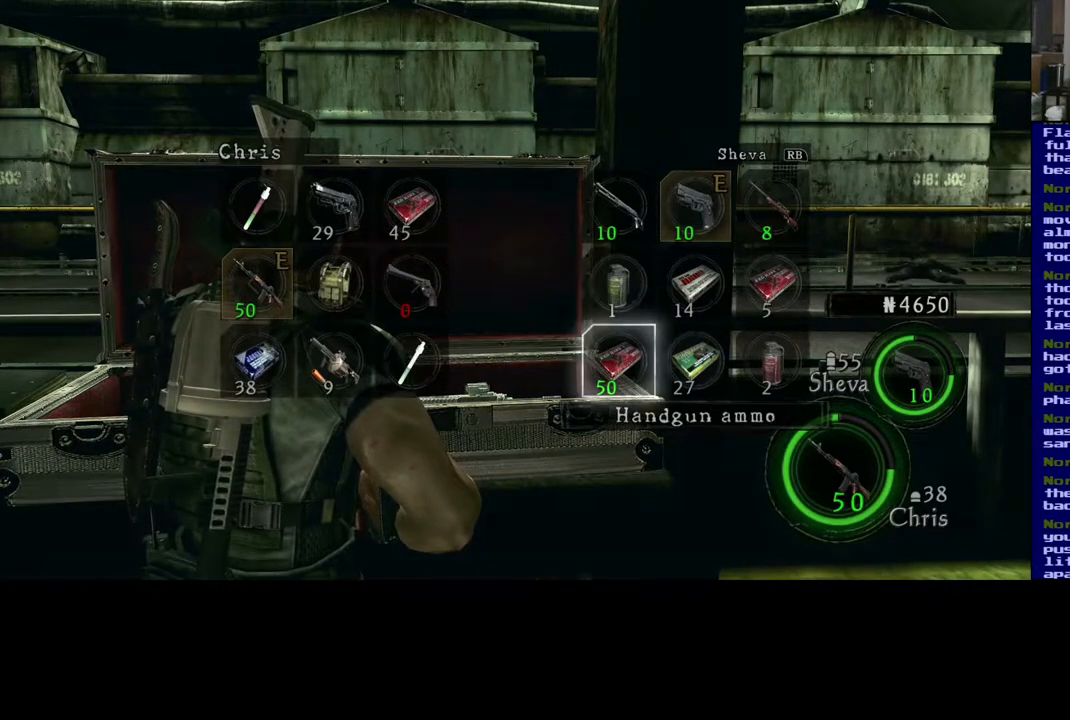
{"buttons": [], "left_stick": "center", "right_stick": "center", "events": []}
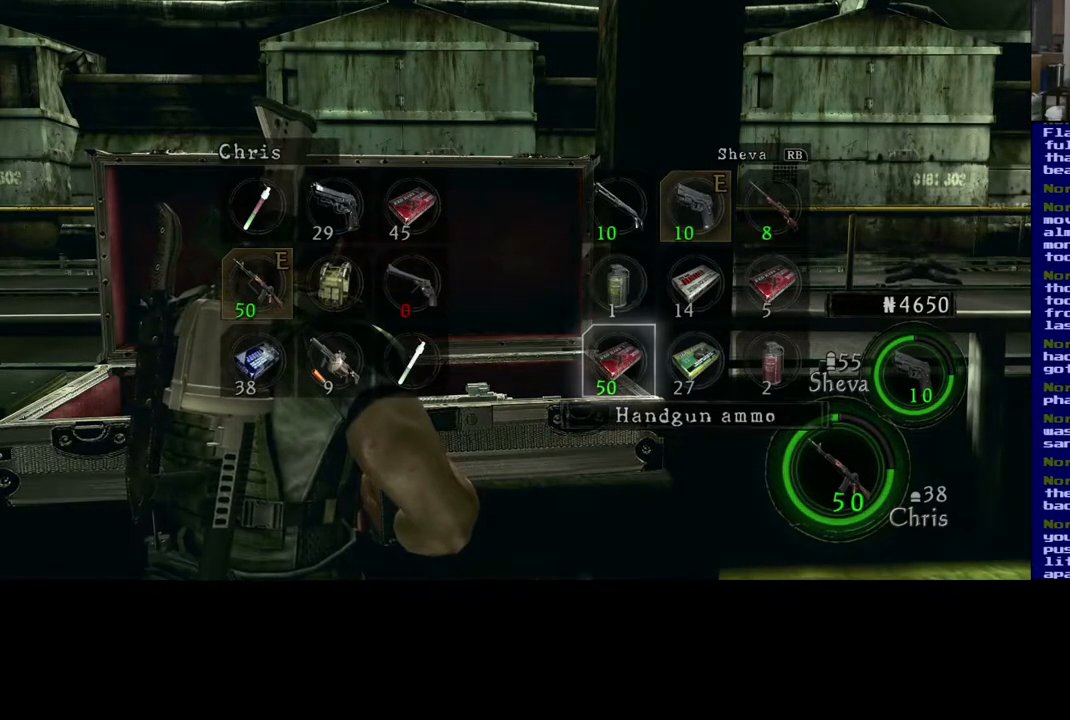
{"buttons": [], "left_stick": "center", "right_stick": "center", "events": [[33, "left_stick", "right"], [133, "left_stick", "center"]]}
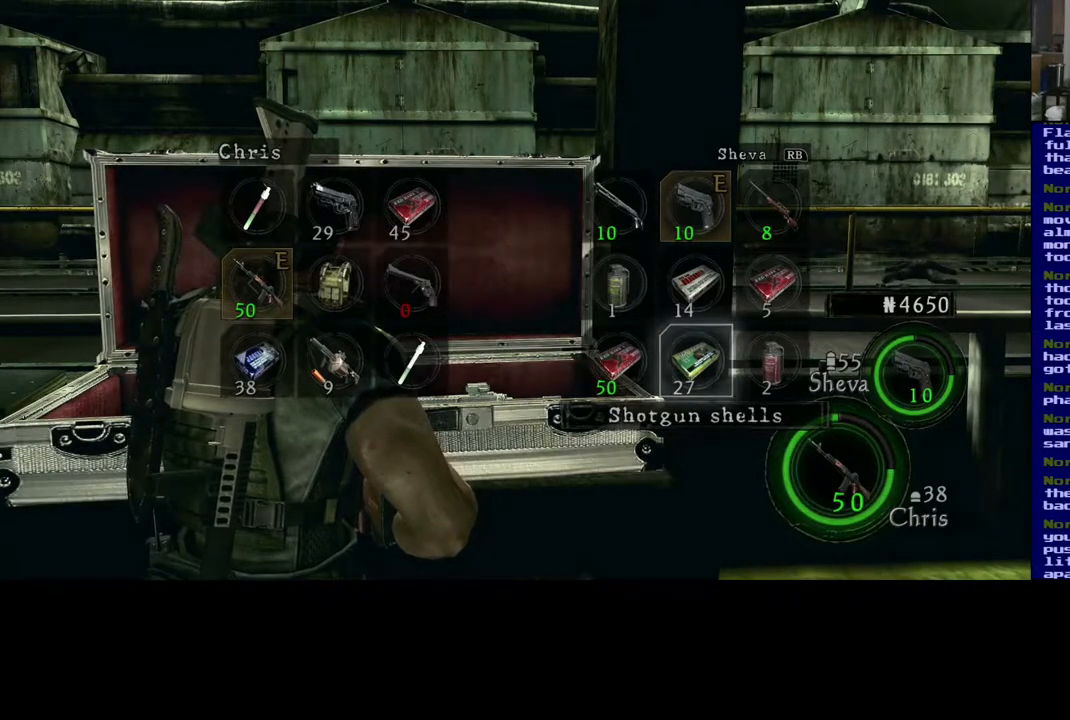
{"buttons": [], "left_stick": "center", "right_stick": "center", "events": [[117, "B", "down"], [267, "B", "up"]]}
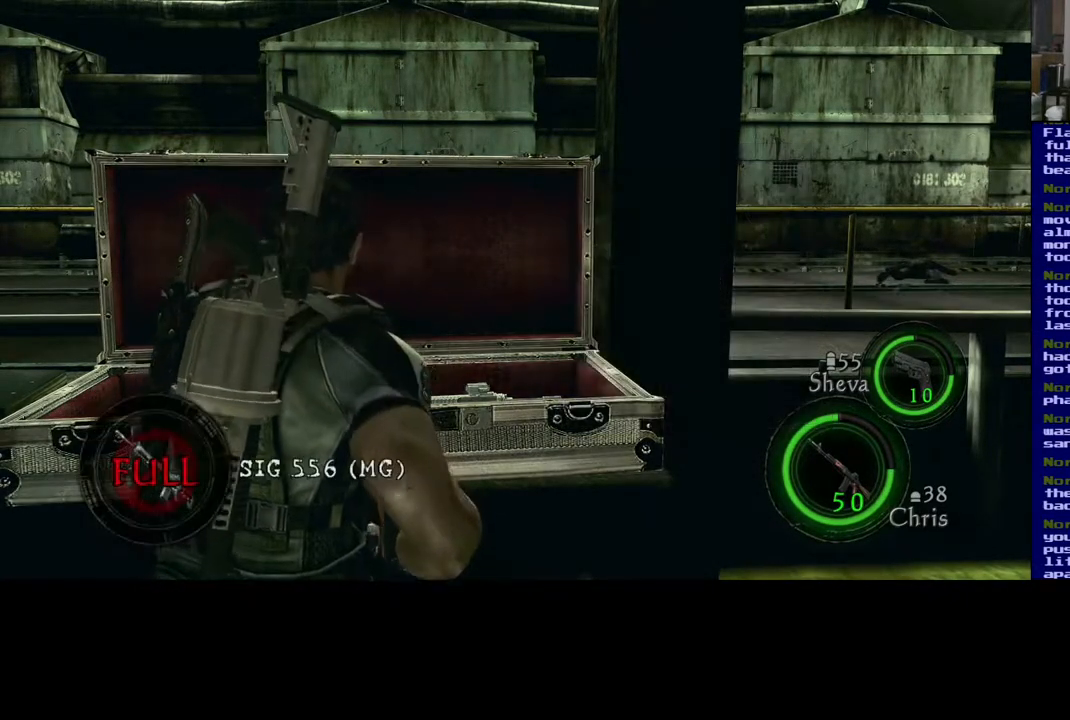
{"buttons": [], "left_stick": "center", "right_stick": "center", "events": [[167, "B", "down"], [250, "B", "up"]]}
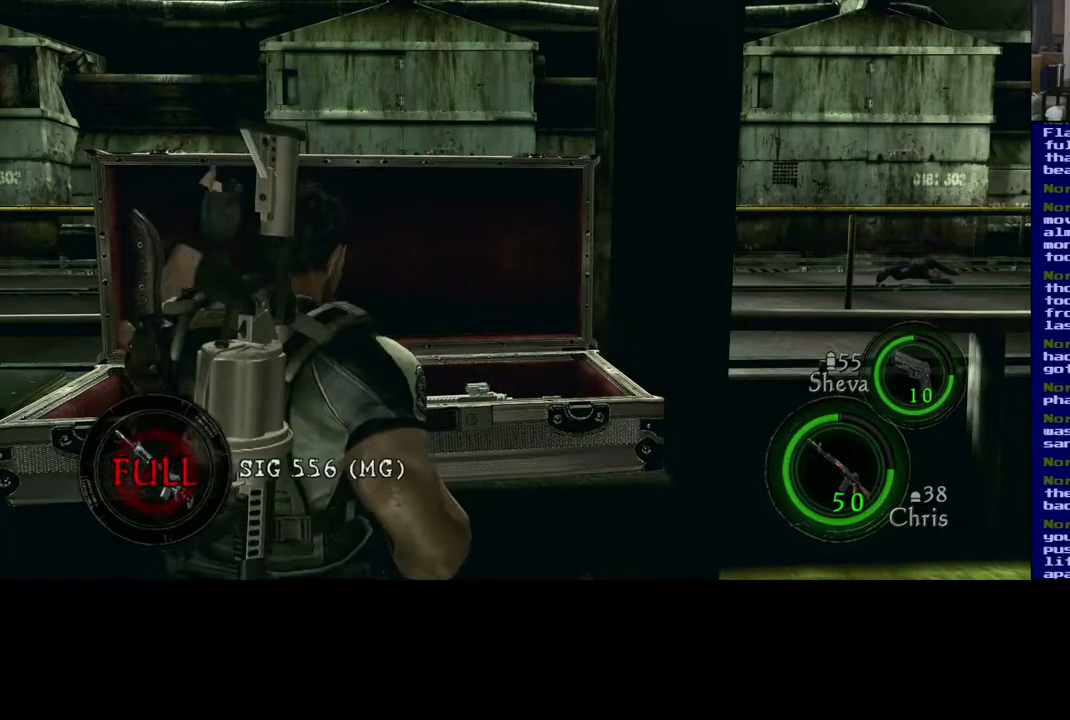
{"buttons": [], "left_stick": "center", "right_stick": "down-right", "events": [[150, "right_stick", "down-right"]]}
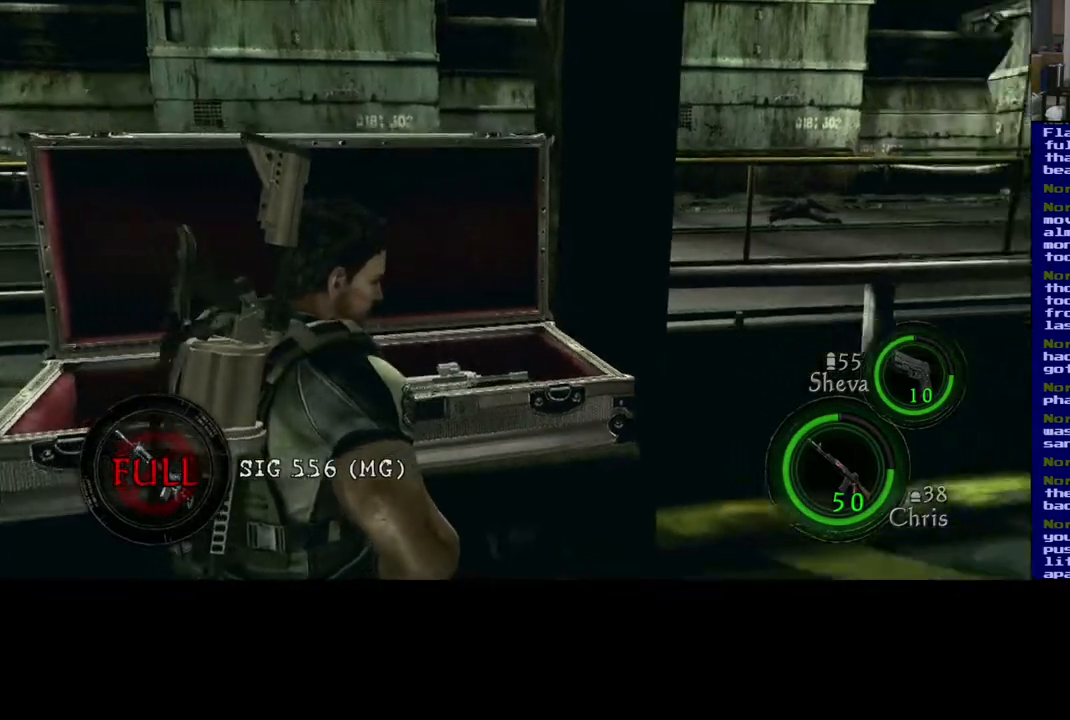
{"buttons": [], "left_stick": "center", "right_stick": "center", "events": [[67, "right_stick", "center"]]}
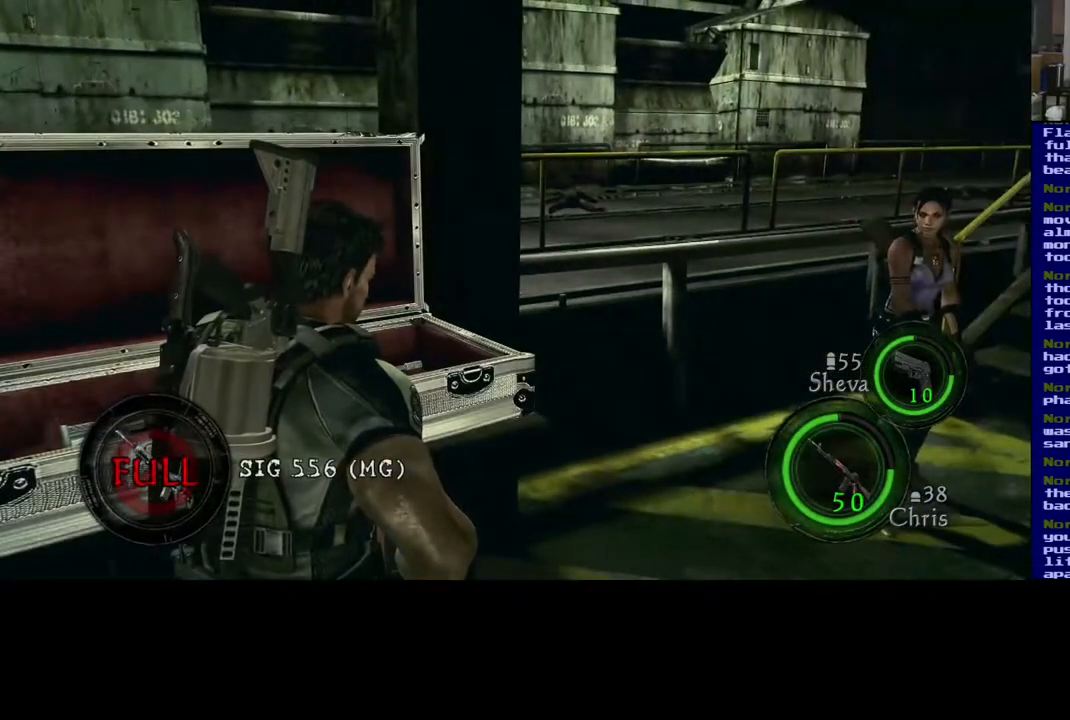
{"buttons": [], "left_stick": "right", "right_stick": "center", "events": [[267, "left_stick", "right"]]}
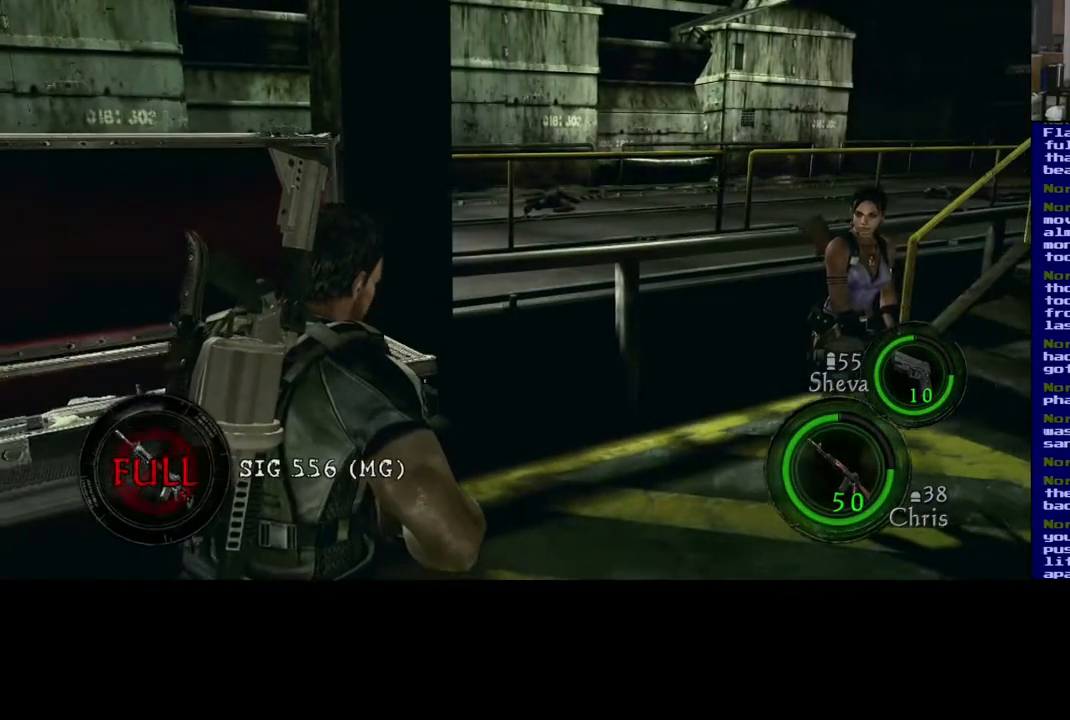
{"buttons": [], "left_stick": "up", "right_stick": "center", "events": [[67, "left_stick", "up-right"], [217, "left_stick", "up"]]}
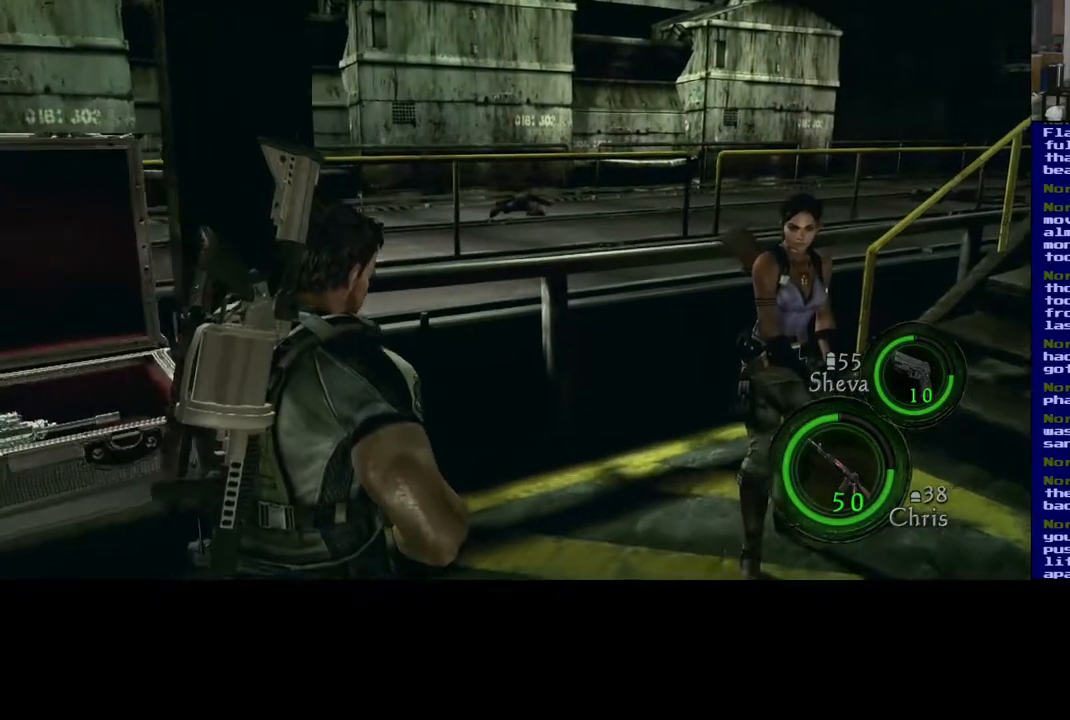
{"buttons": [], "left_stick": "center", "right_stick": "center", "events": [[333, "left_stick", "center"]]}
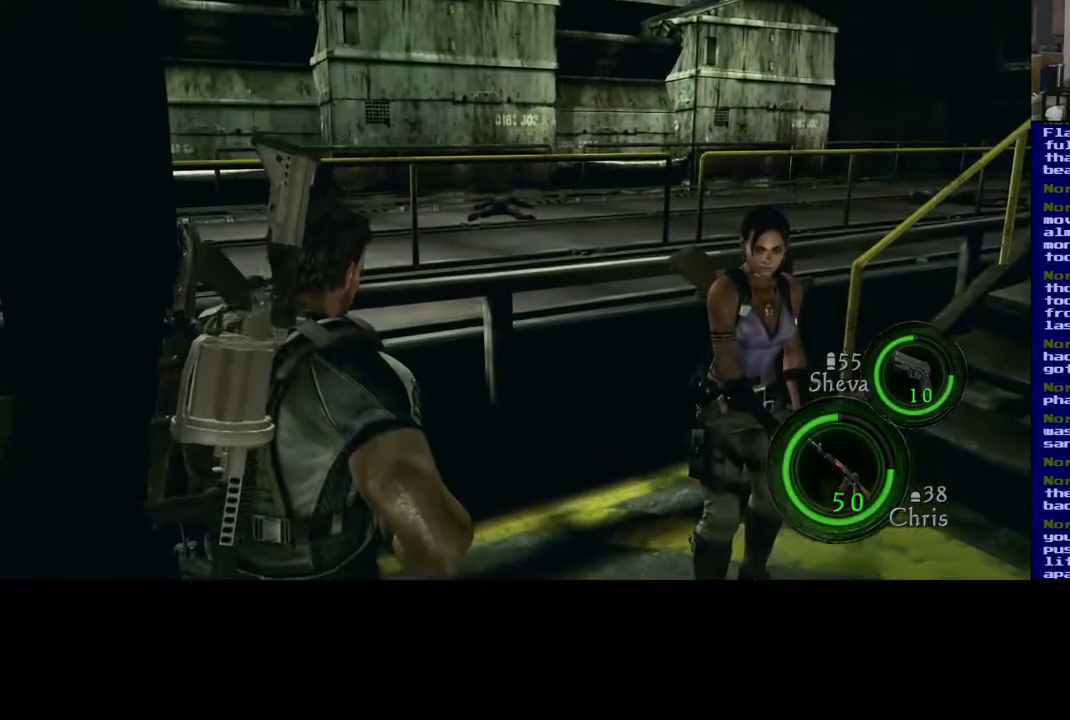
{"buttons": [], "left_stick": "right", "right_stick": "center", "events": [[433, "left_stick", "right"]]}
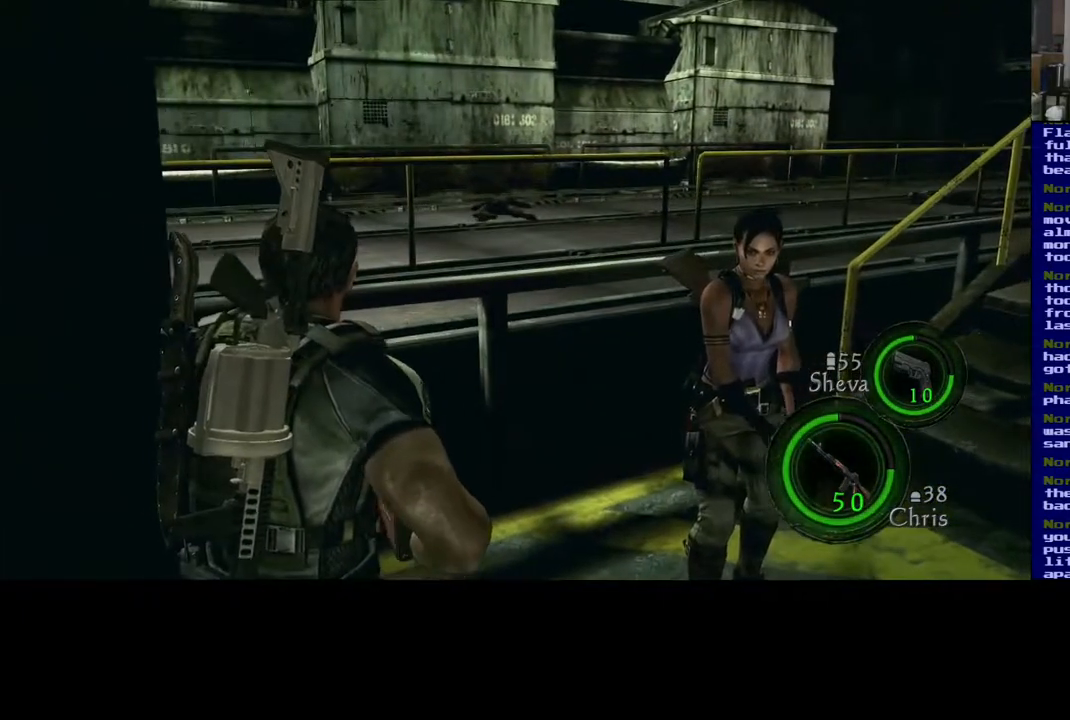
{"buttons": [], "left_stick": "center", "right_stick": "center", "events": [[233, "left_stick", "up"], [433, "left_stick", "center"]]}